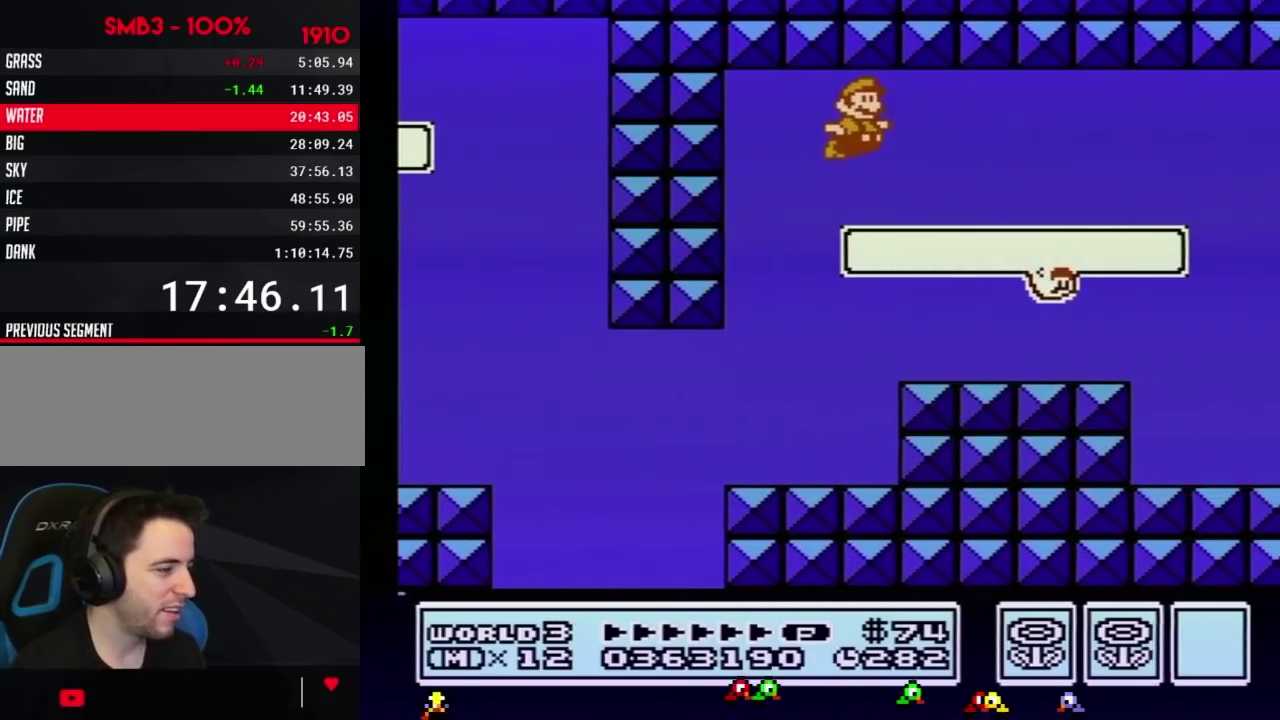
Gameplay with a controller (Nintendo layout); each line is a JSON object with the inputs held at the frame after it. "events" lists button and stick changes between this image and that frame as [ms after this image, input, new state], when the widget could be followed in between. Not read: L3 R3.
{"buttons": ["B", "DPAD_RIGHT"], "events": [[67, "A", "up"], [133, "A", "down"], [200, "A", "up"], [383, "A", "down"], [450, "A", "up"]]}
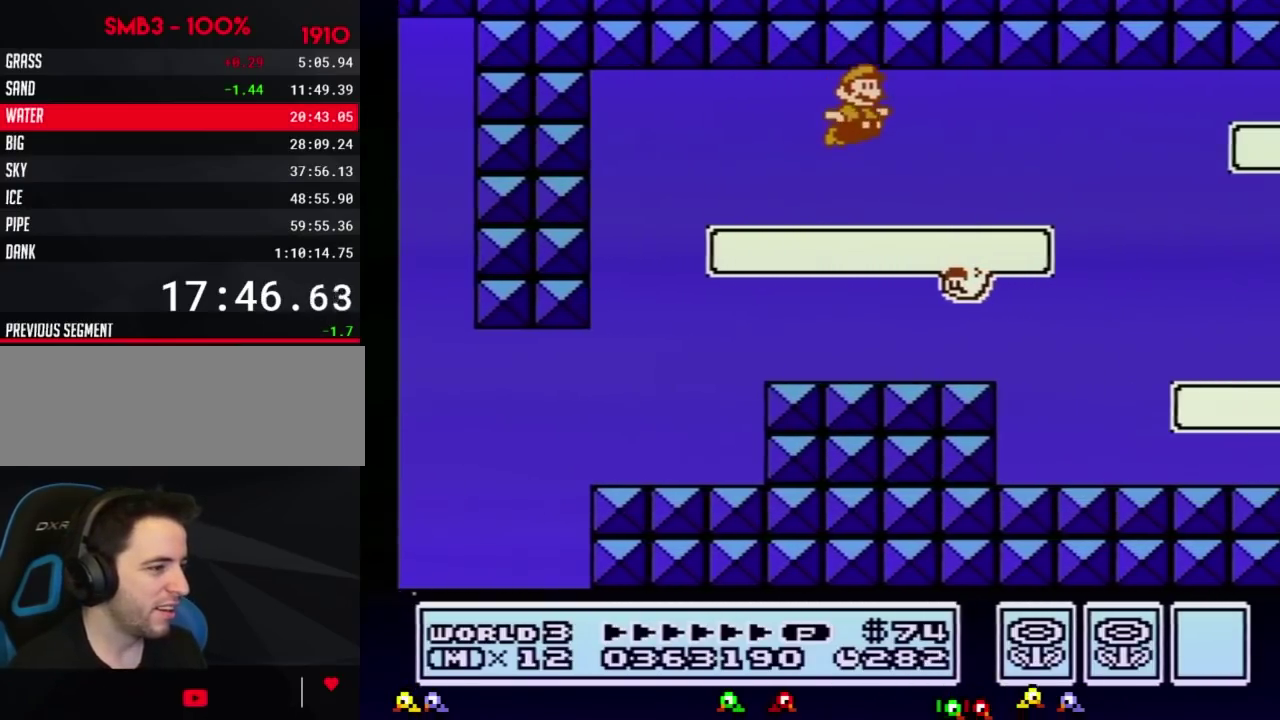
{"buttons": ["B", "DPAD_RIGHT"], "events": [[17, "A", "down"], [67, "A", "up"], [134, "A", "down"], [217, "A", "up"], [317, "A", "down"], [434, "A", "up"]]}
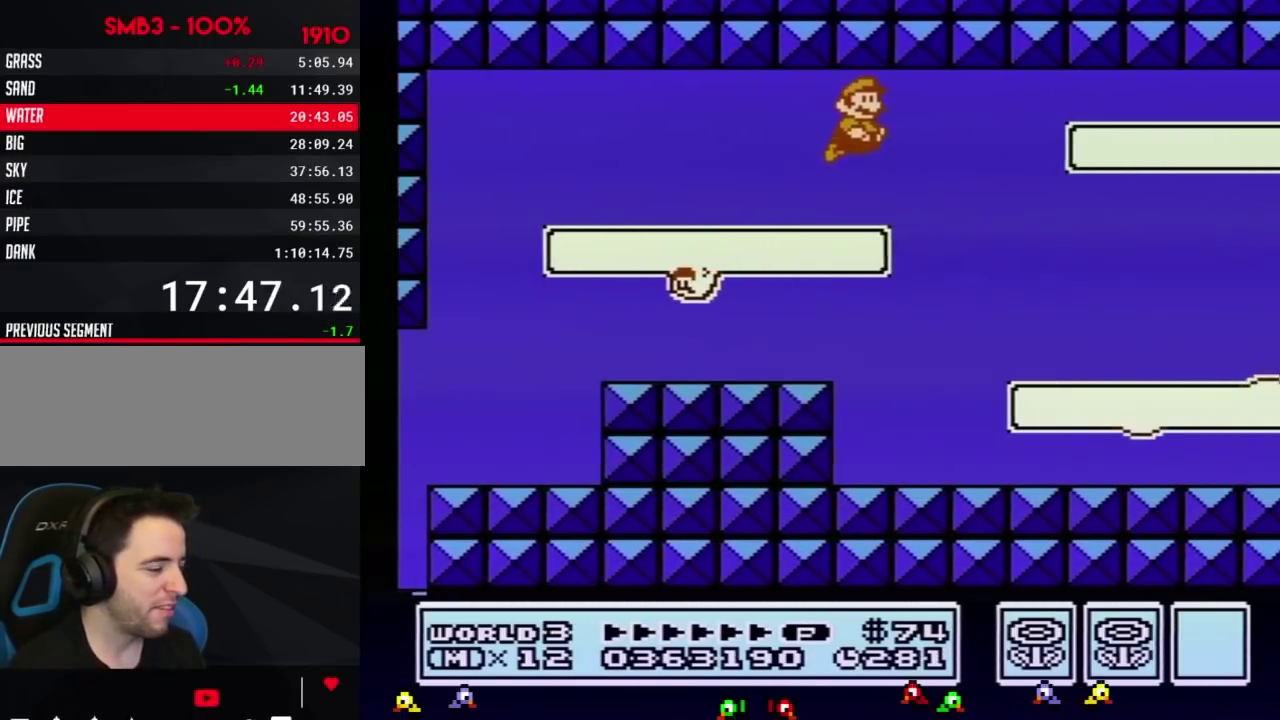
{"buttons": ["B", "DPAD_RIGHT"], "events": []}
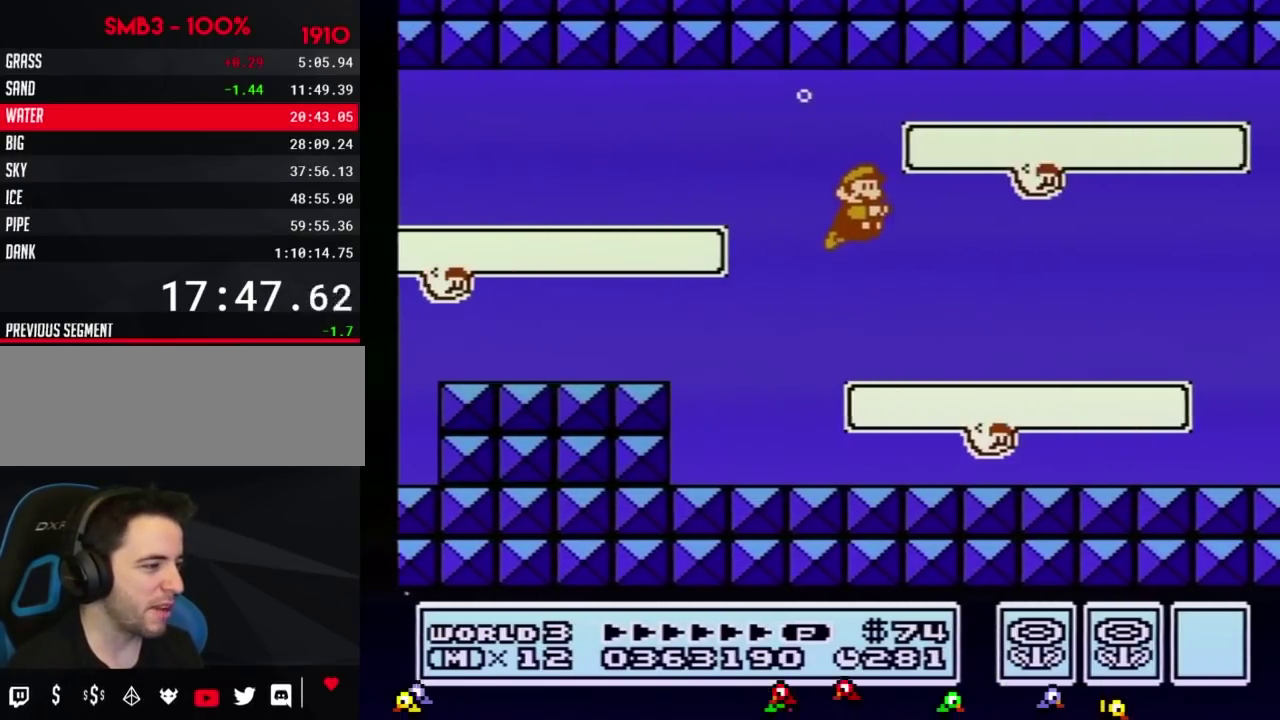
{"buttons": ["B", "DPAD_RIGHT"], "events": [[184, "A", "down"], [284, "A", "up"]]}
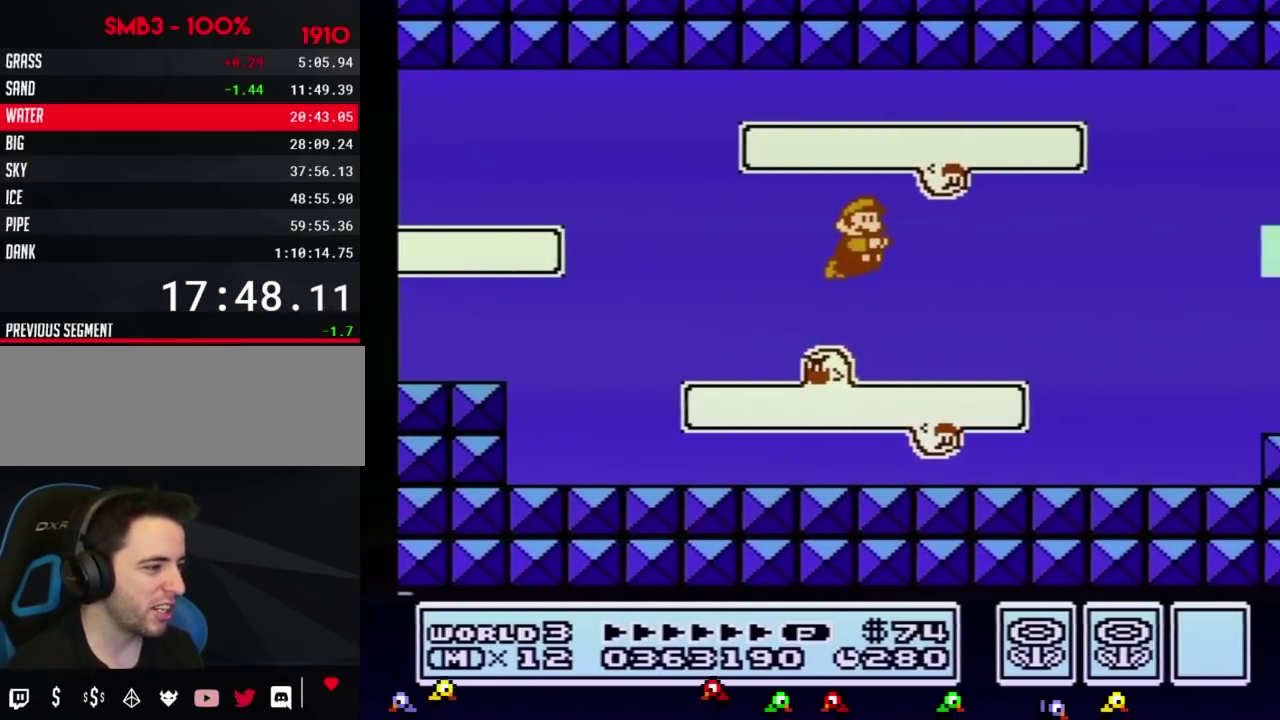
{"buttons": ["B", "DPAD_RIGHT"], "events": [[350, "A", "down"], [450, "A", "up"]]}
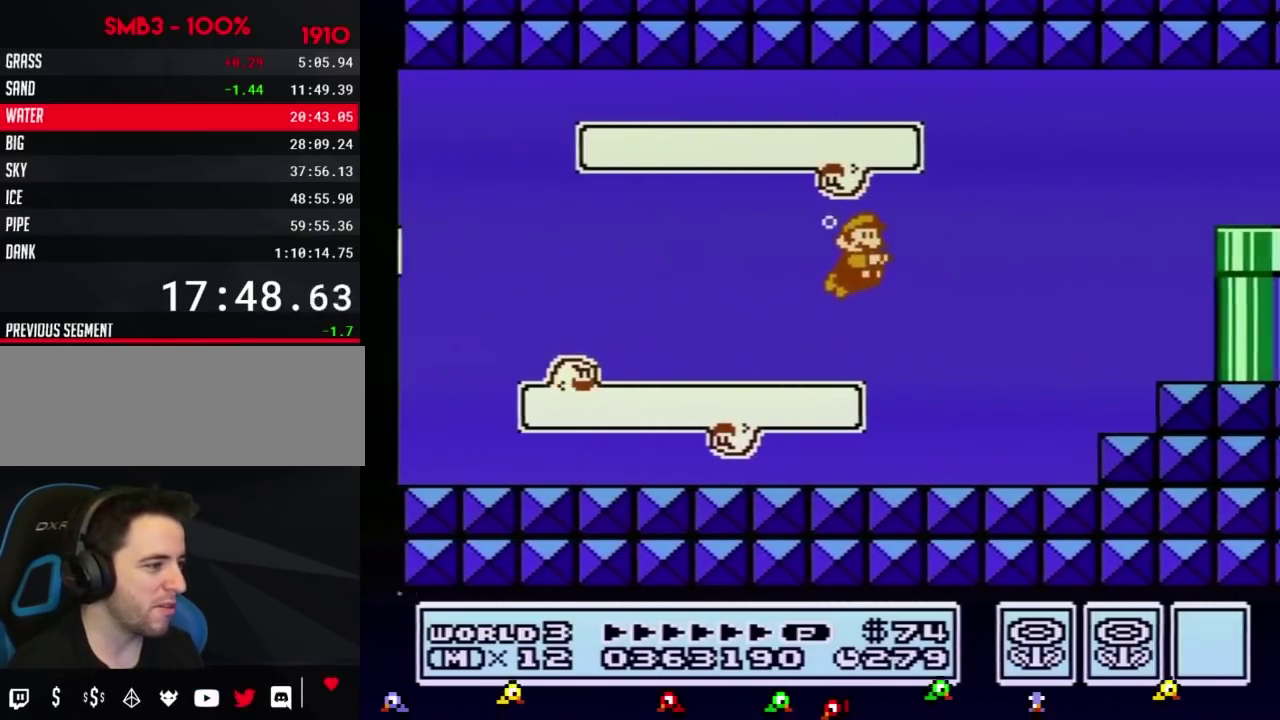
{"buttons": ["A", "B", "DPAD_RIGHT"], "events": [[184, "A", "down"], [251, "A", "up"], [351, "A", "down"], [417, "A", "up"], [467, "A", "down"]]}
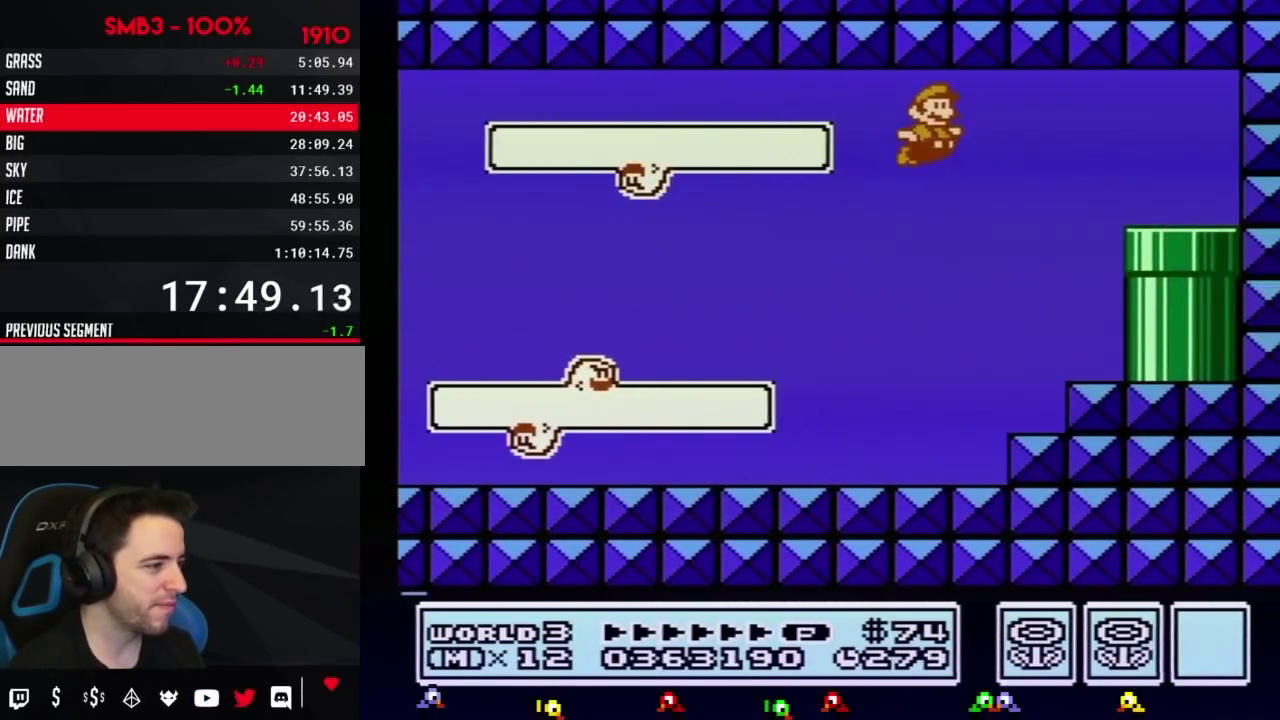
{"buttons": ["B", "DPAD_RIGHT"], "events": [[33, "A", "up"], [100, "A", "down"], [183, "A", "up"]]}
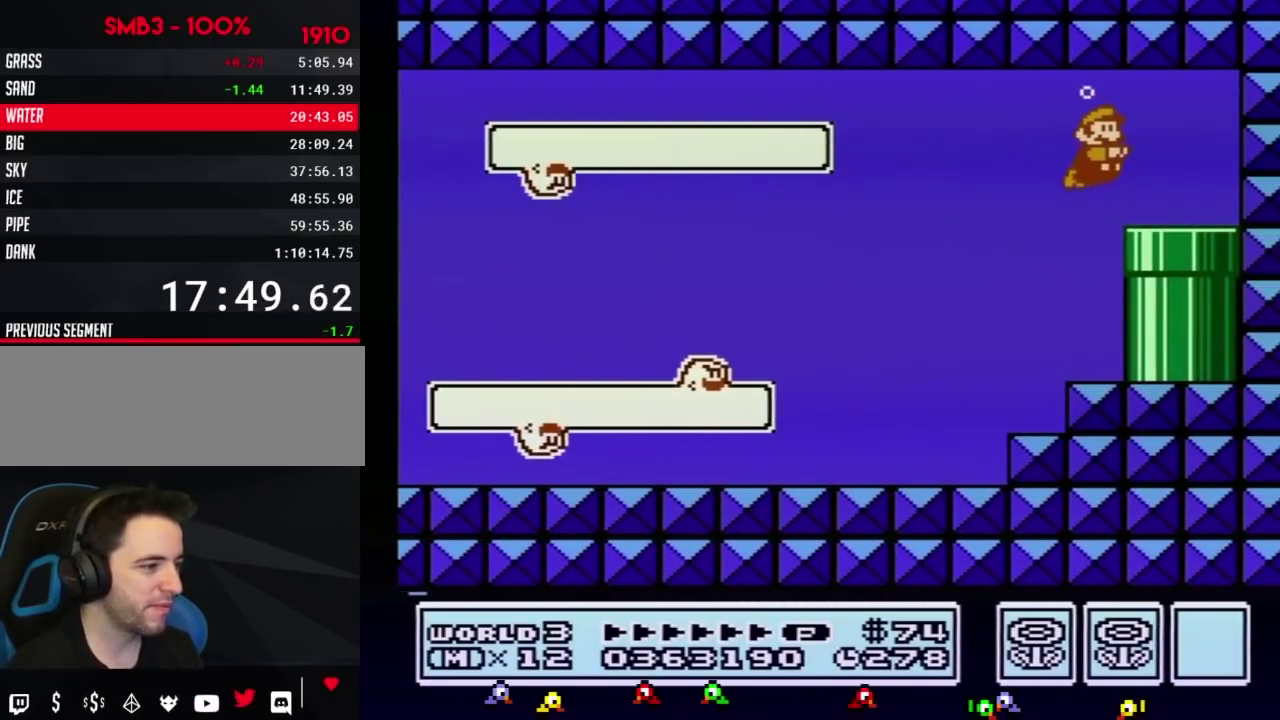
{"buttons": ["B"], "events": [[134, "DPAD_DOWN", "down"], [150, "DPAD_RIGHT", "up"], [434, "DPAD_DOWN", "up"]]}
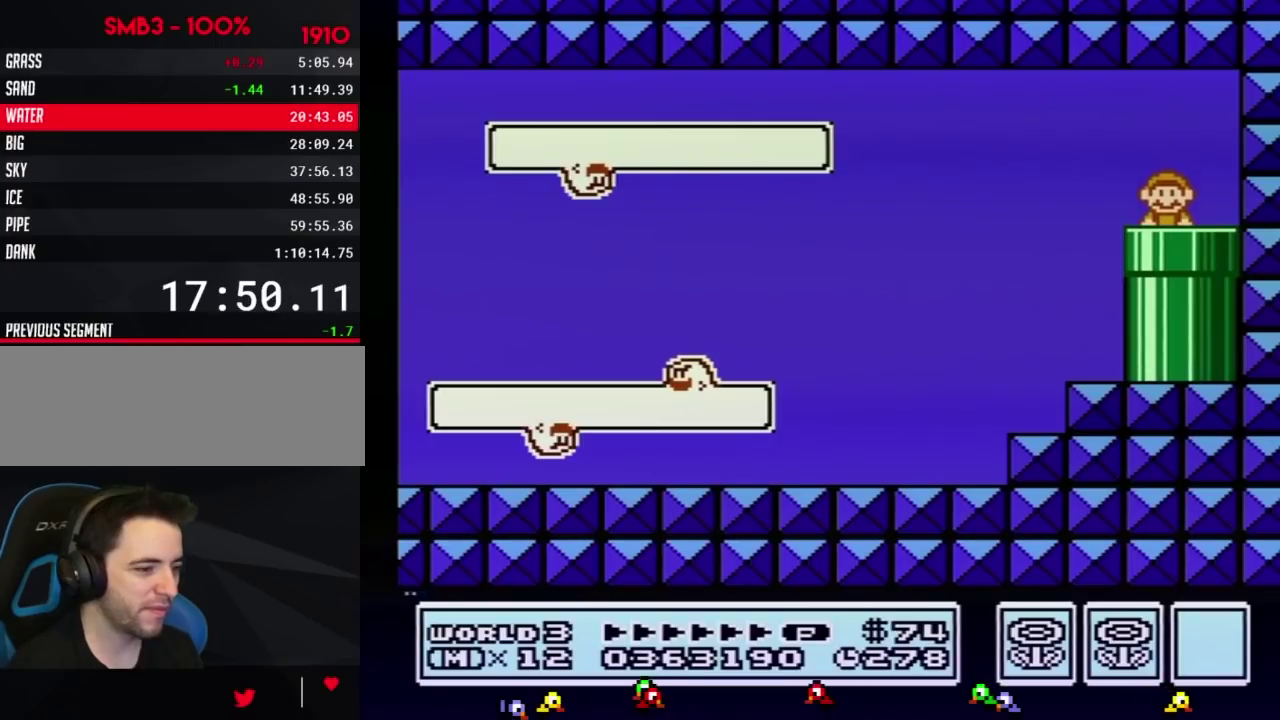
{"buttons": ["B", "DPAD_RIGHT"], "events": [[317, "DPAD_RIGHT", "down"]]}
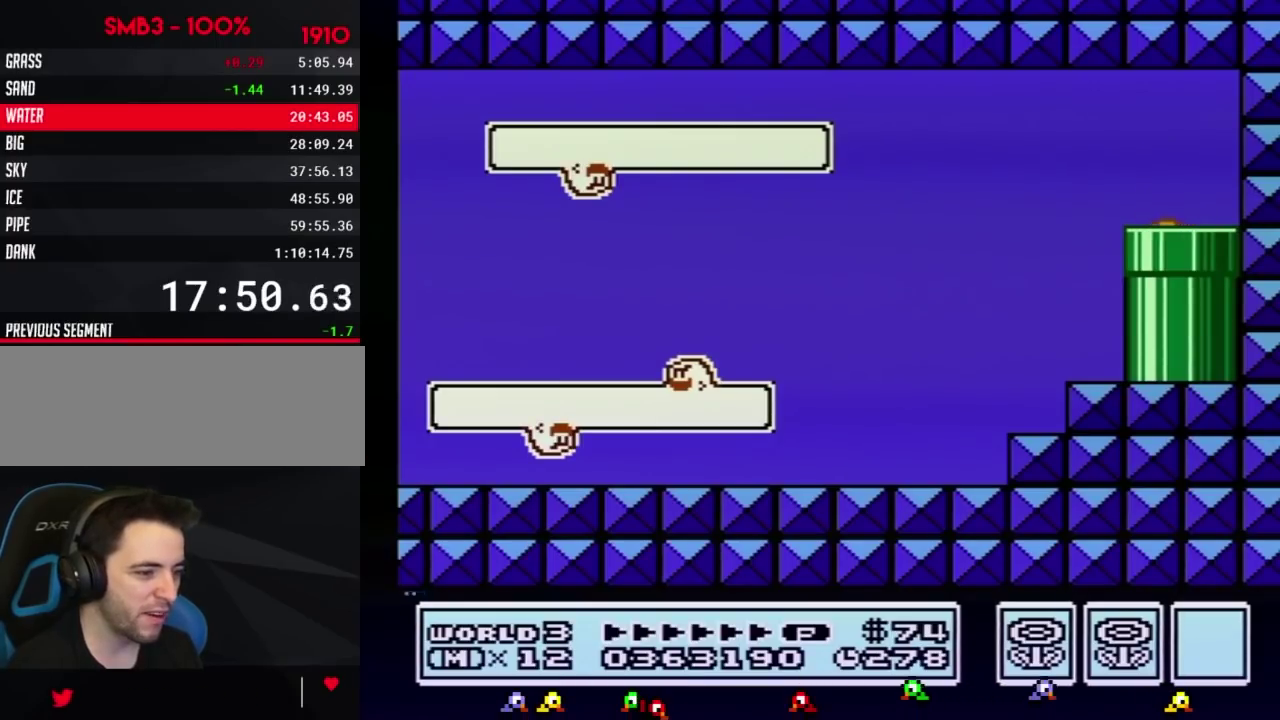
{"buttons": ["B", "DPAD_RIGHT"], "events": []}
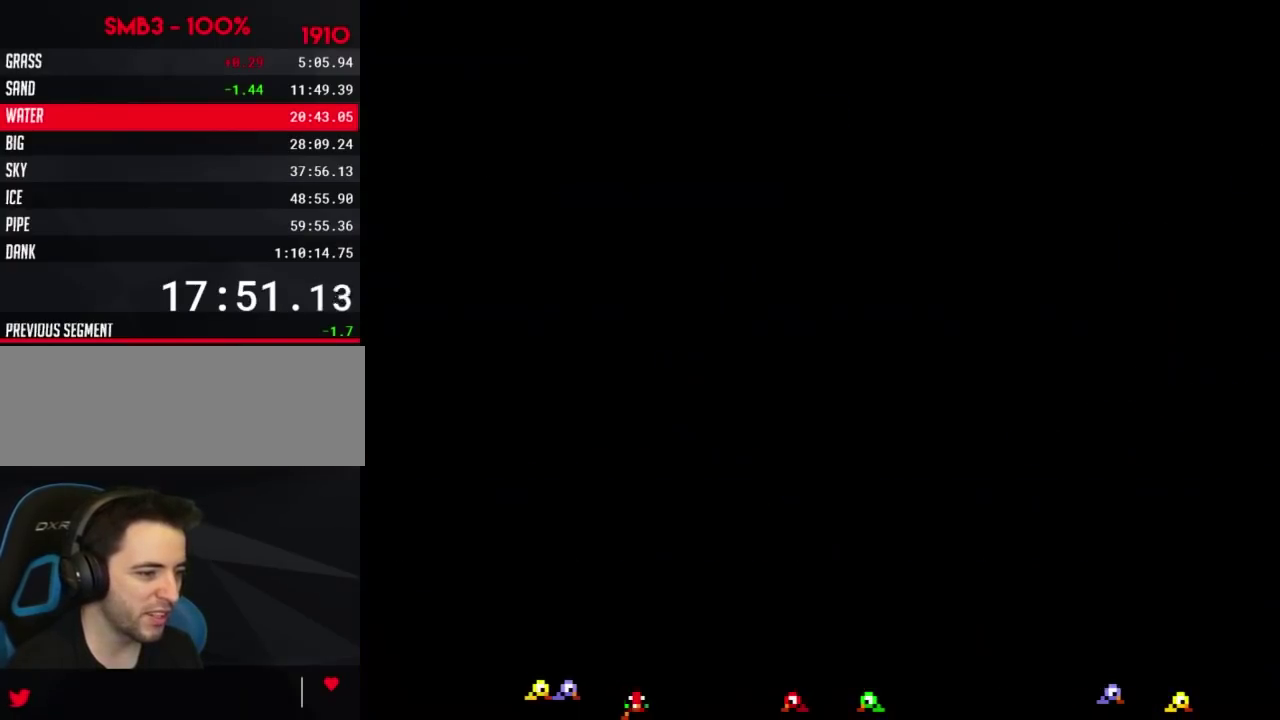
{"buttons": ["B", "DPAD_RIGHT"], "events": []}
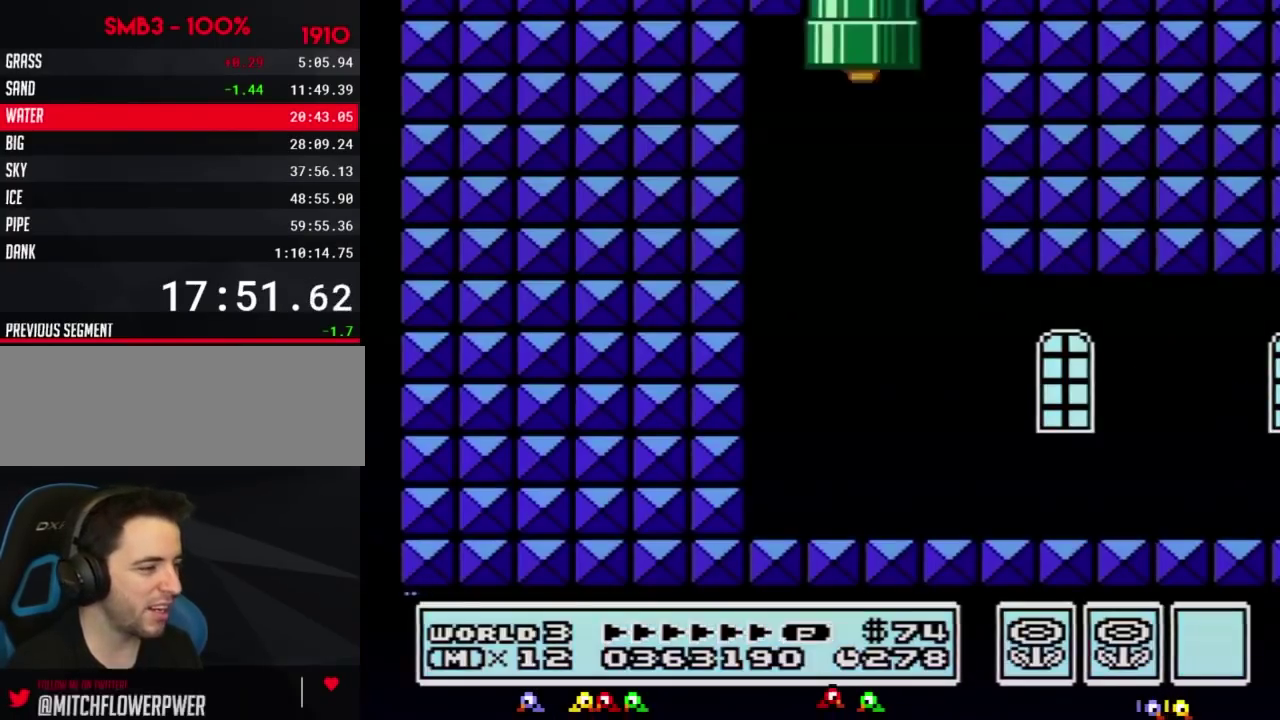
{"buttons": ["B", "DPAD_RIGHT"], "events": [[284, "B", "up"], [367, "B", "down"], [434, "B", "up"], [501, "B", "down"]]}
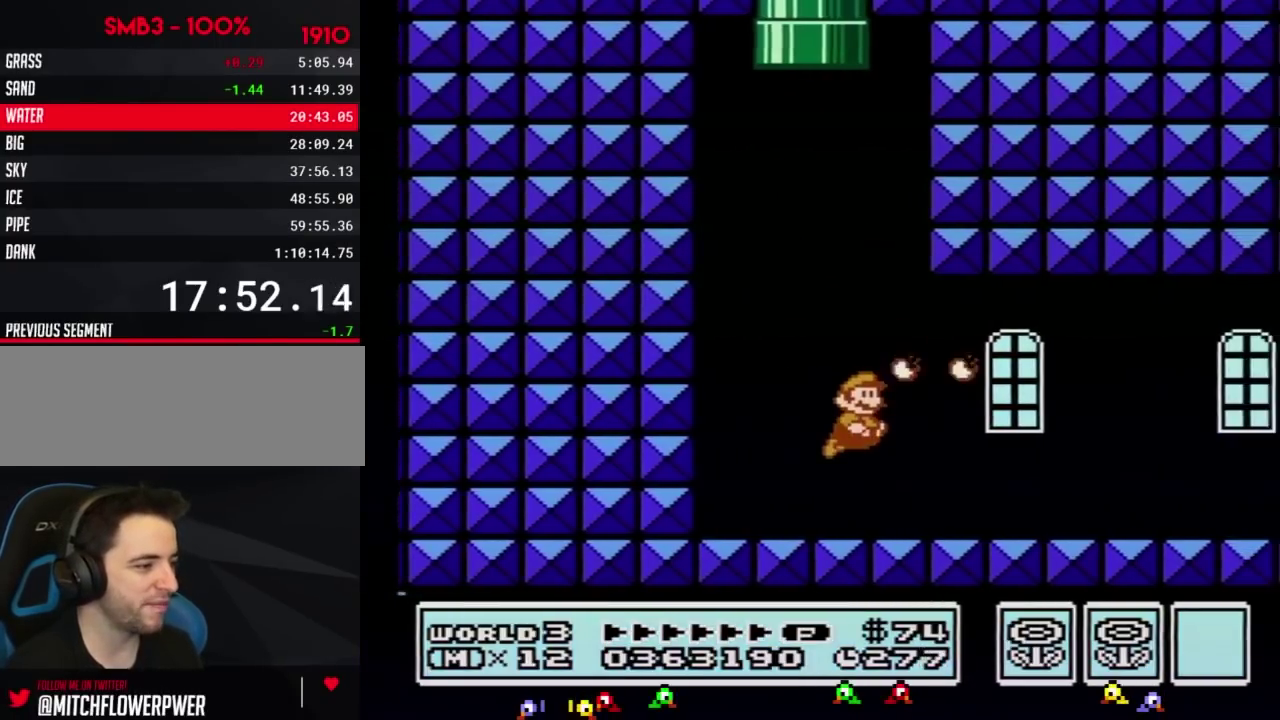
{"buttons": ["B", "DPAD_RIGHT"], "events": []}
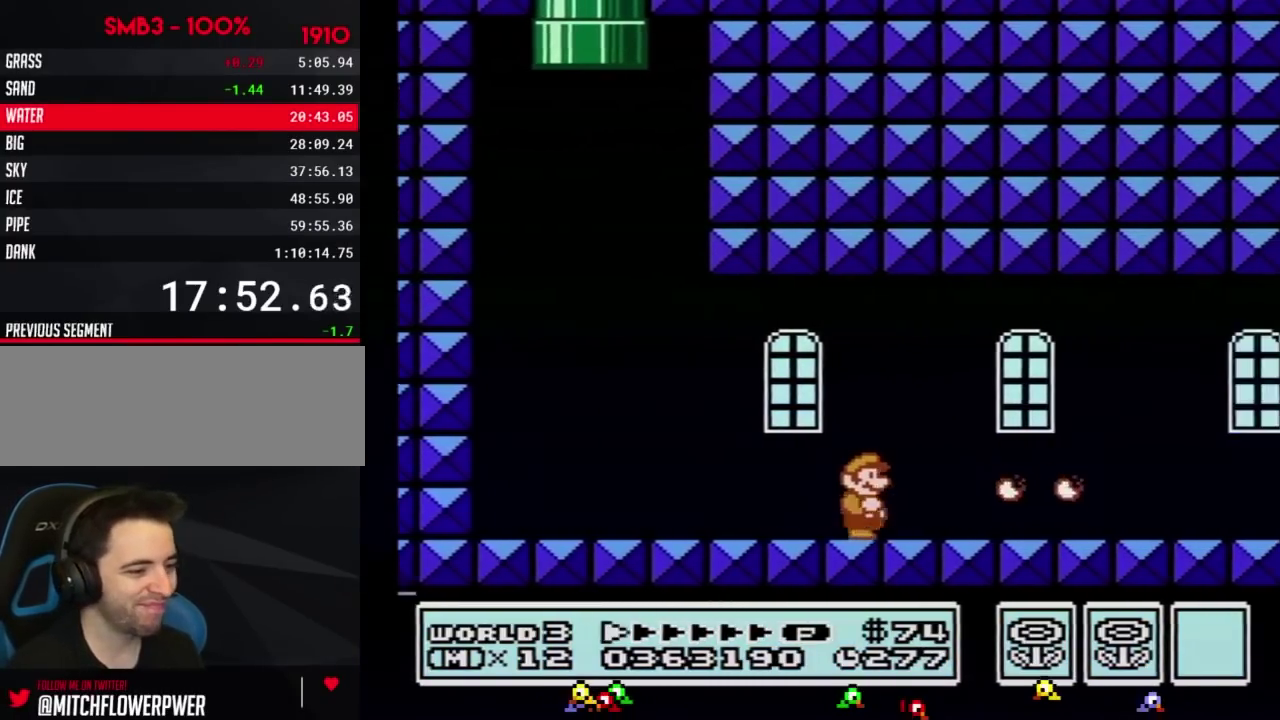
{"buttons": ["B", "DPAD_RIGHT"], "events": []}
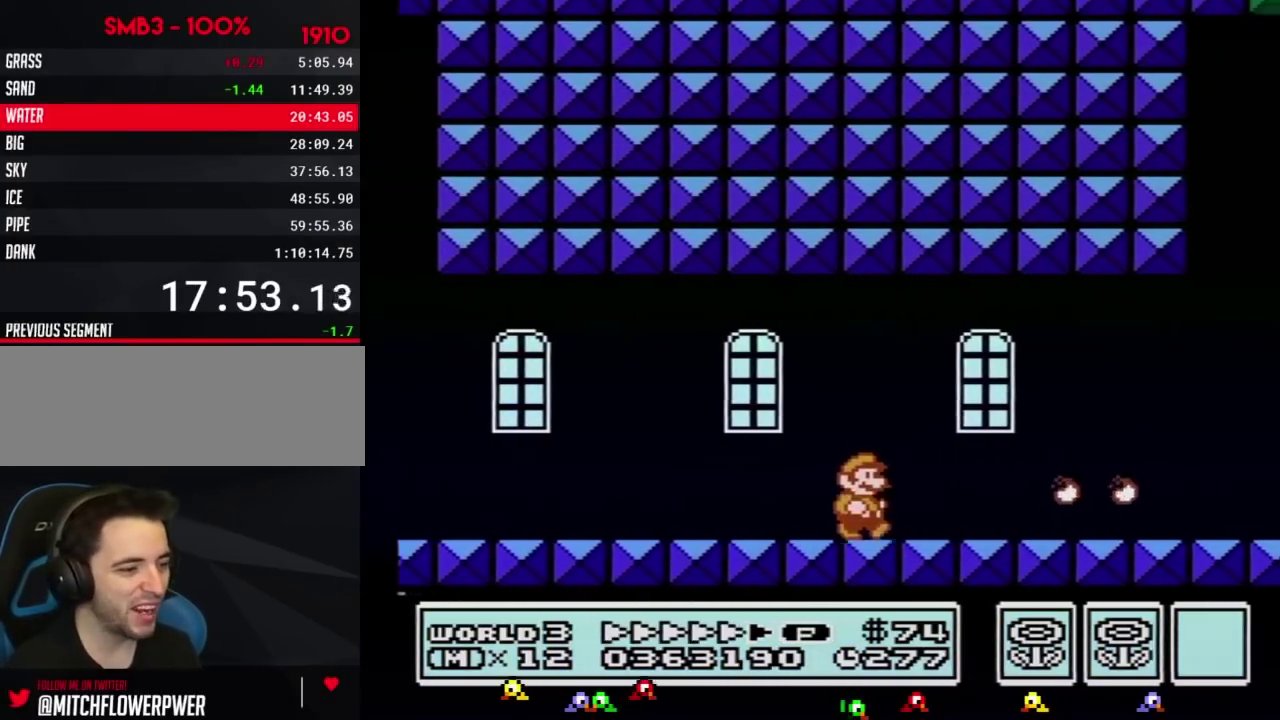
{"buttons": ["B", "DPAD_RIGHT"], "events": []}
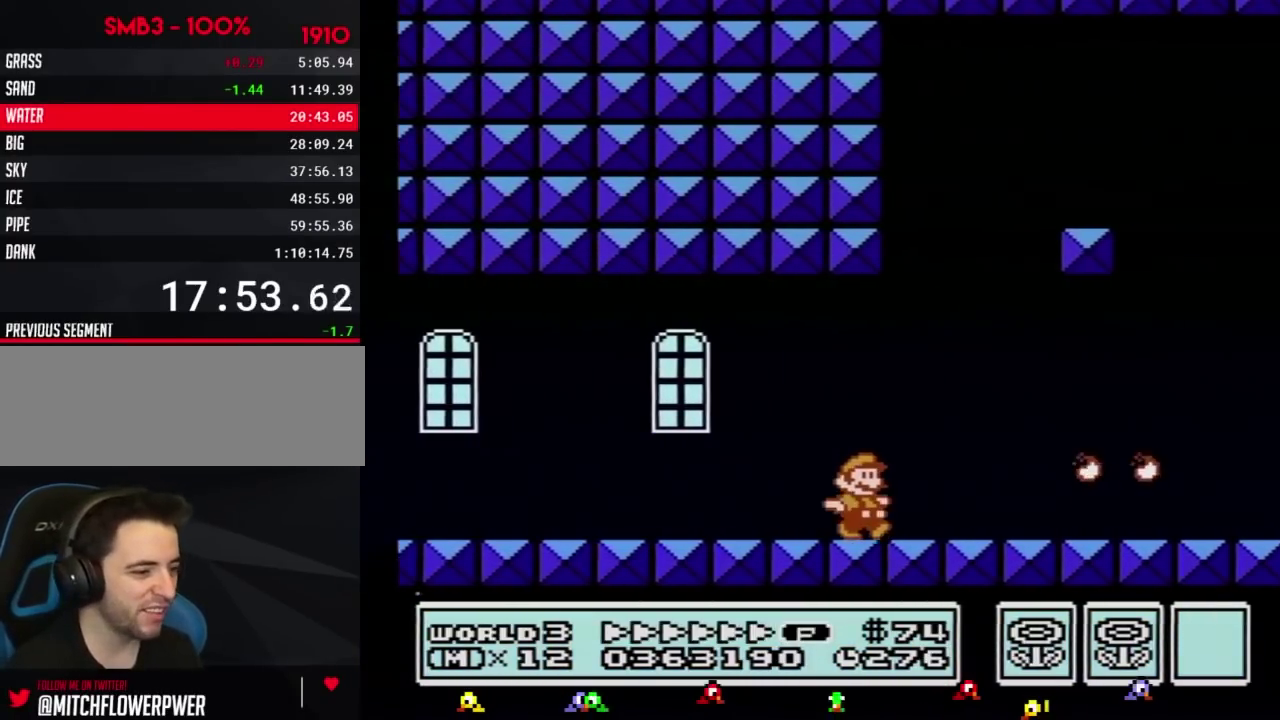
{"buttons": ["B", "DPAD_RIGHT"], "events": []}
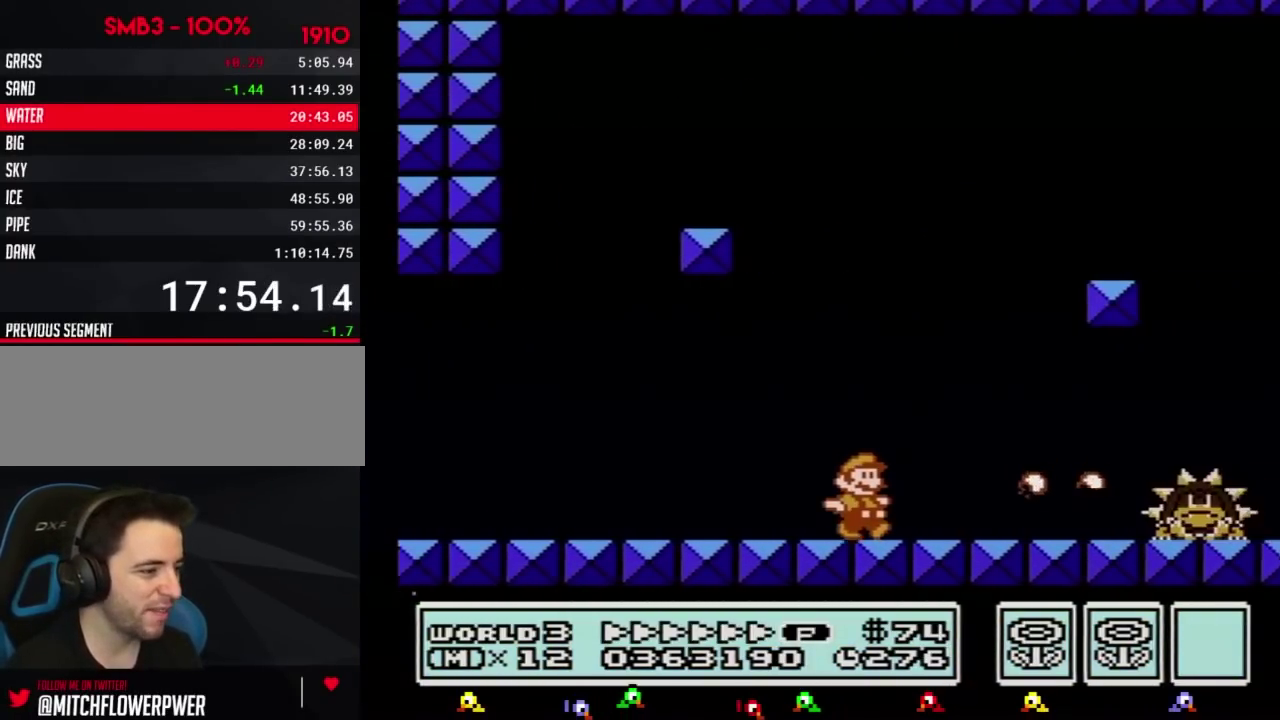
{"buttons": ["B", "DPAD_RIGHT"], "events": [[434, "B", "up"], [500, "B", "down"]]}
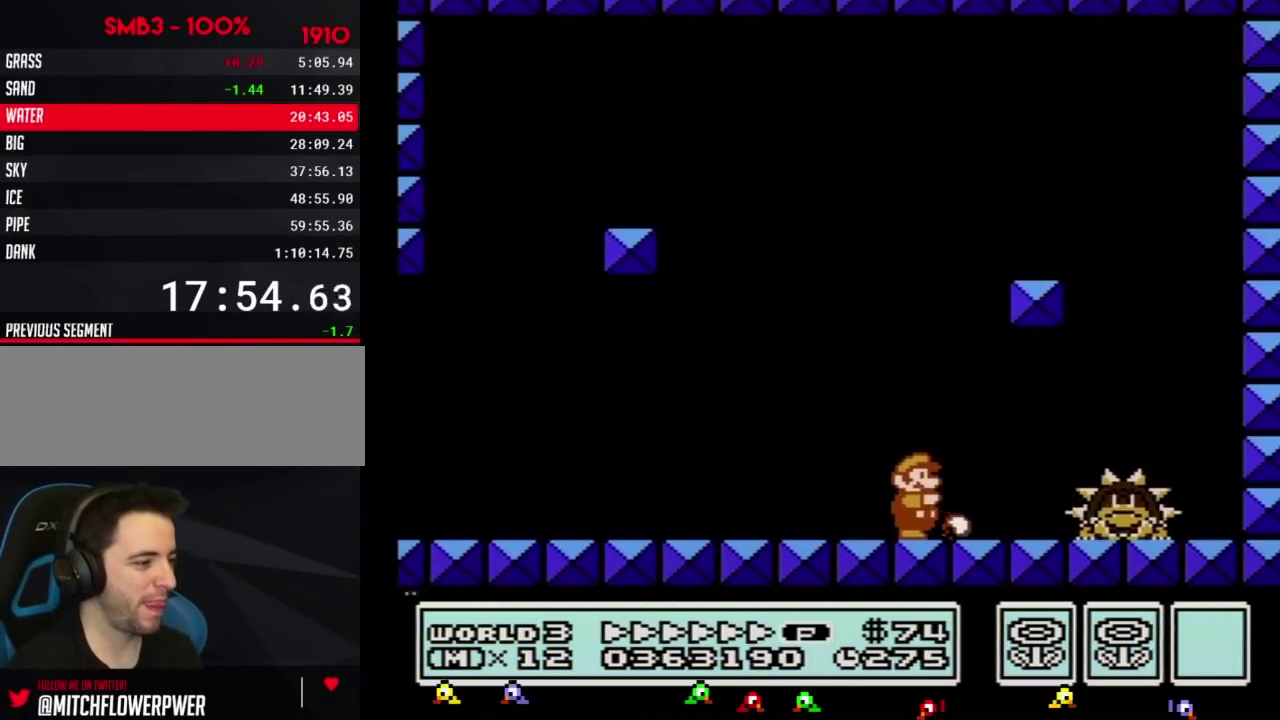
{"buttons": [], "events": [[34, "DPAD_RIGHT", "up"], [67, "B", "up"], [117, "B", "down"], [184, "B", "up"], [251, "B", "down"], [467, "B", "up"]]}
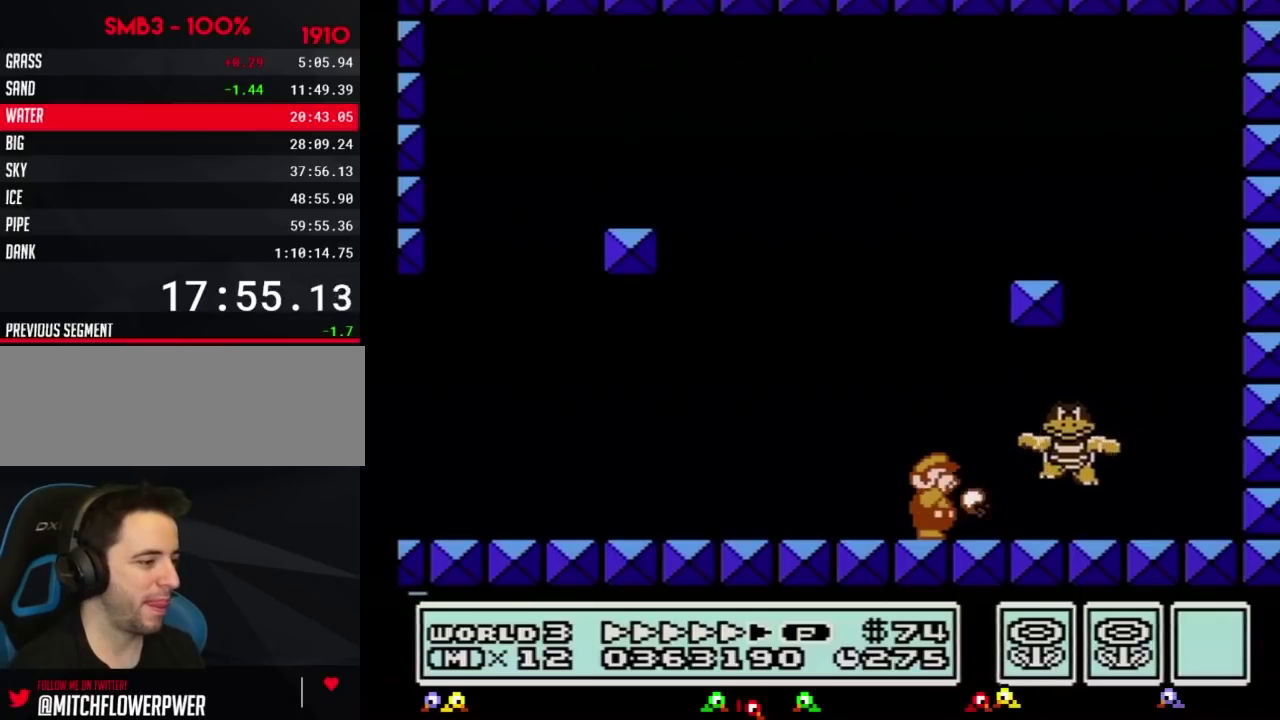
{"buttons": ["DPAD_RIGHT"], "events": [[33, "B", "down"], [50, "DPAD_RIGHT", "down"], [250, "B", "up"]]}
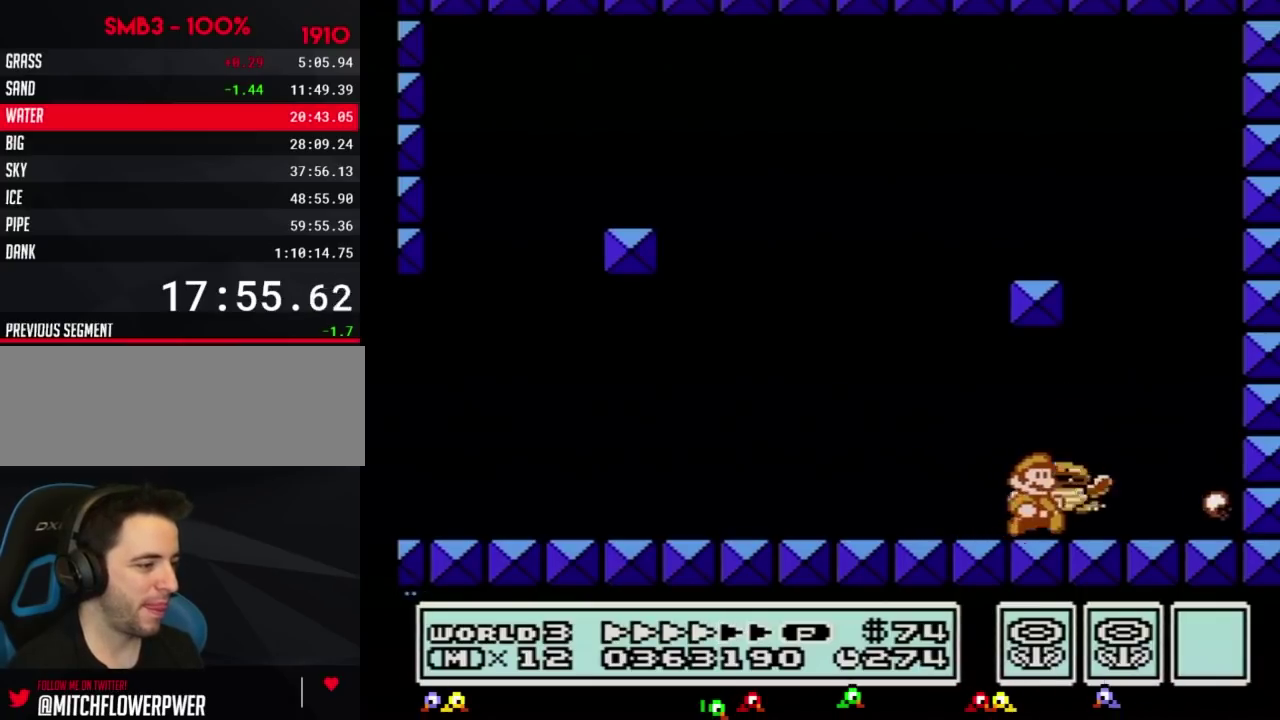
{"buttons": ["DPAD_RIGHT"], "events": [[67, "DPAD_RIGHT", "up"], [117, "DPAD_LEFT", "down"], [284, "DPAD_LEFT", "up"], [401, "DPAD_RIGHT", "down"]]}
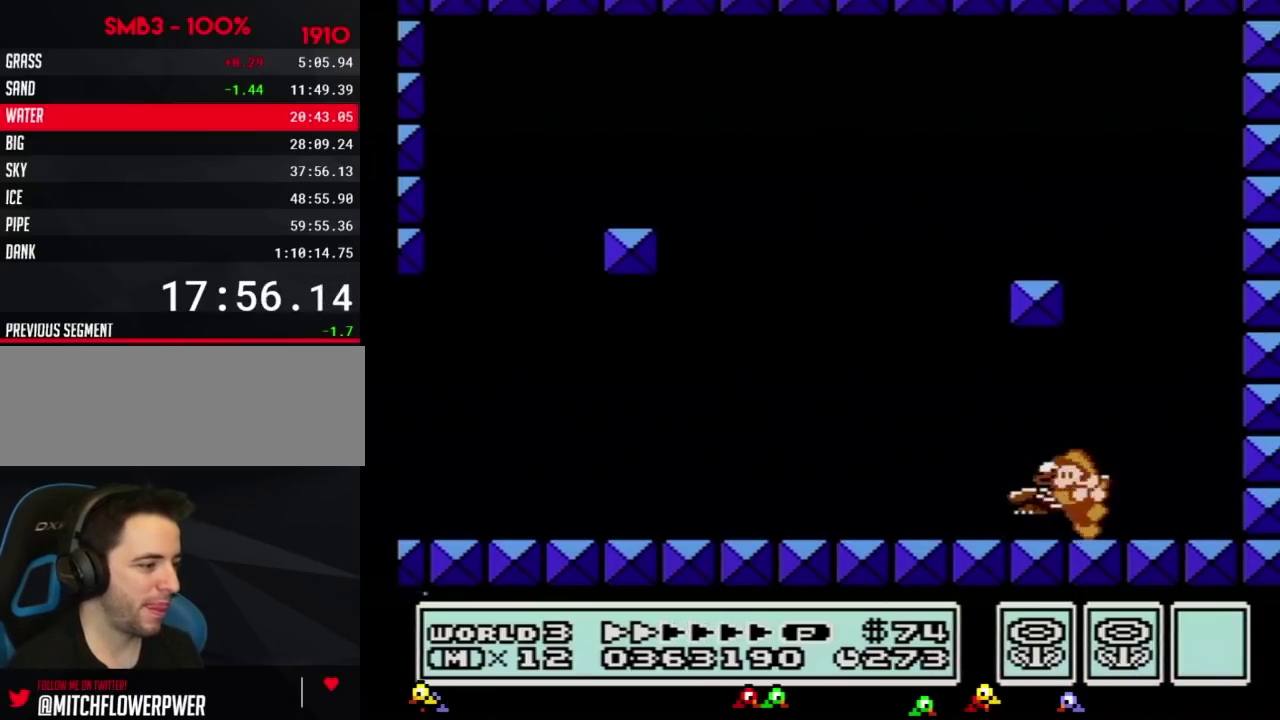
{"buttons": ["A"], "events": [[33, "DPAD_RIGHT", "up"], [117, "DPAD_LEFT", "down"], [183, "DPAD_LEFT", "up"], [500, "A", "down"]]}
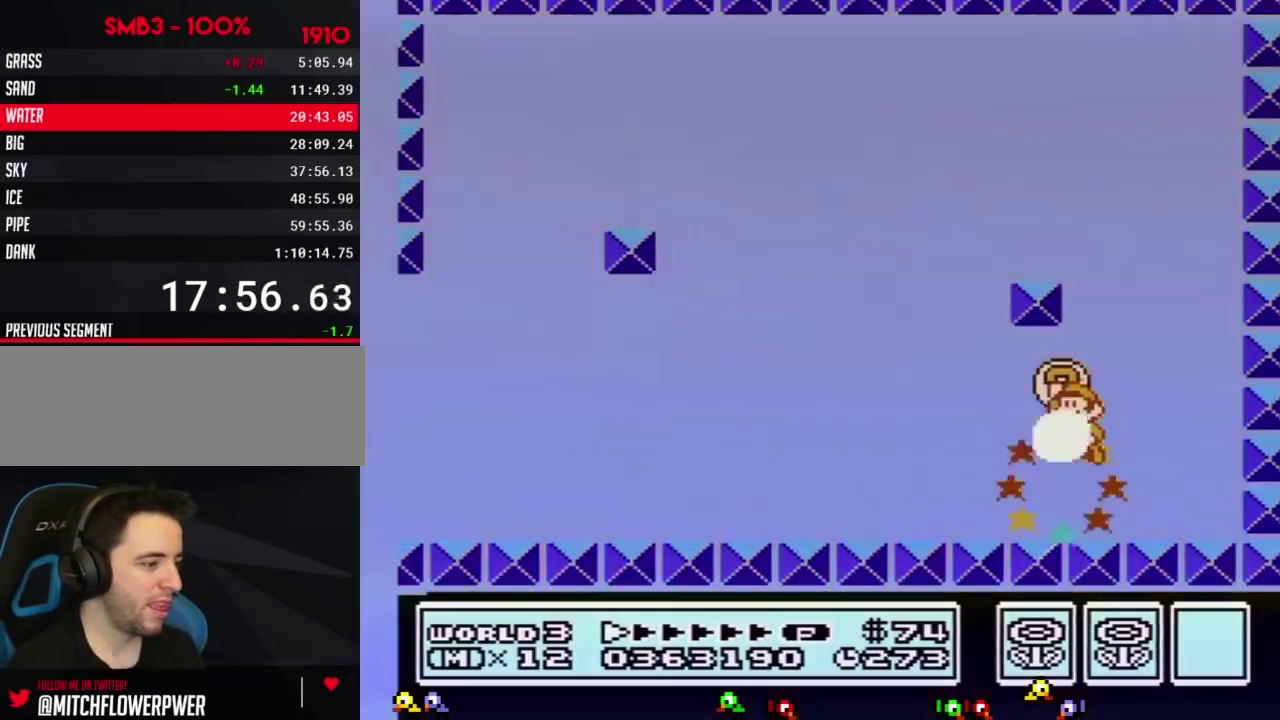
{"buttons": [], "events": [[251, "DPAD_LEFT", "down"], [267, "A", "up"], [367, "B", "down"], [434, "B", "up"], [434, "DPAD_LEFT", "up"]]}